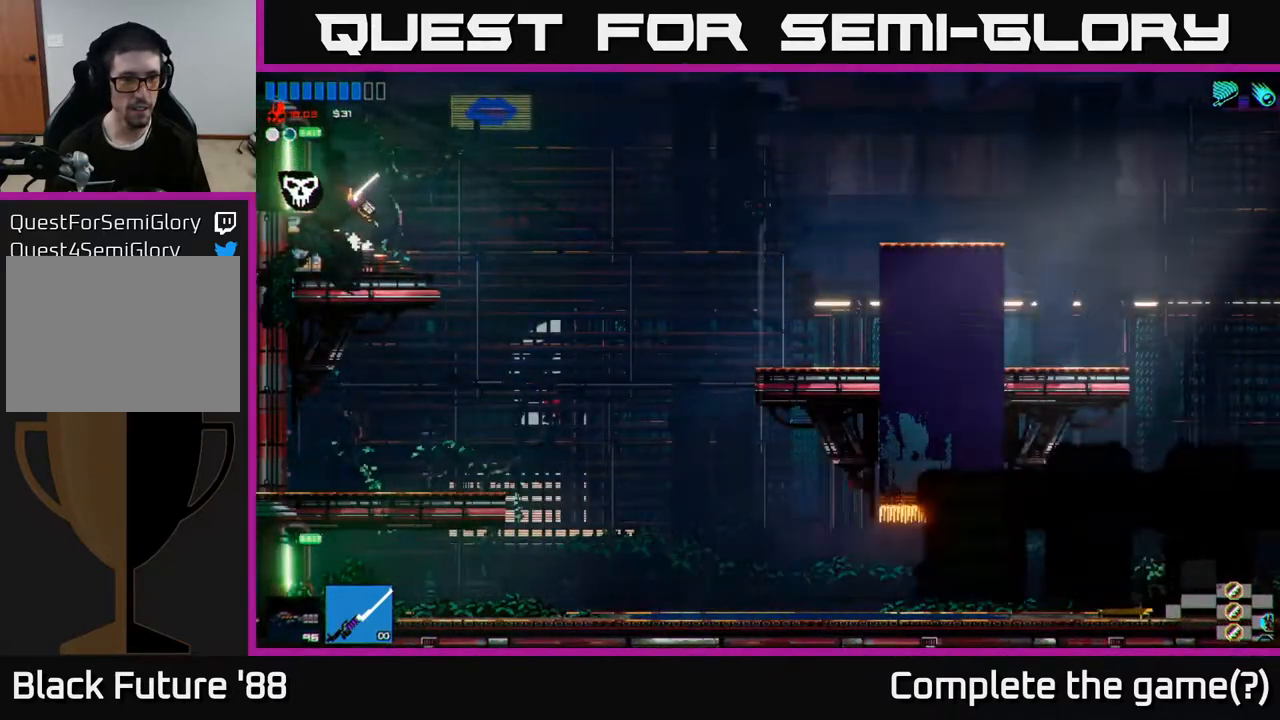
Gameplay with a controller (Xbox layout); each line is a JSON object with the inputs held at the frame after it. "events" lists button and stick changes between this image and that frame as [ms after this image, input, new state], when the widget could be followed in between.
{"buttons": [], "left_stick": "left", "right_stick": "up-right", "events": [[117, "right_stick", "up"], [217, "right_stick", "up-right"]]}
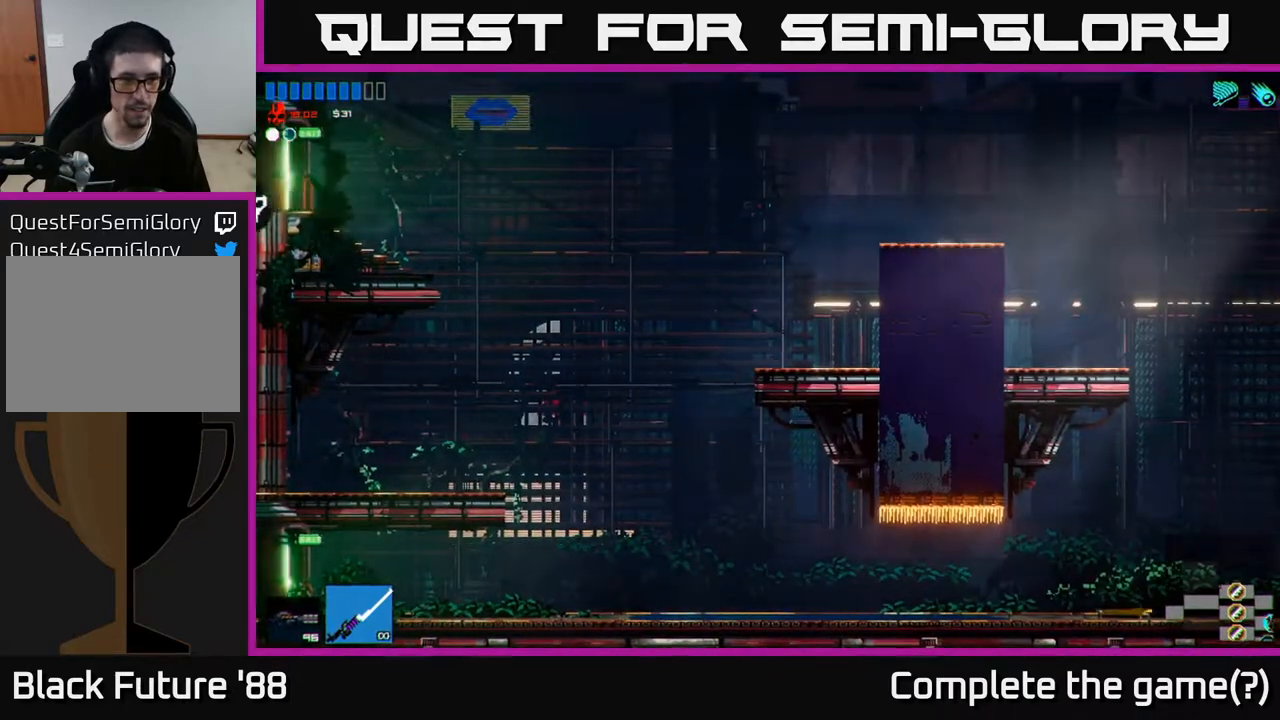
{"buttons": [], "left_stick": "left", "right_stick": "up", "events": [[200, "left_stick", "center"], [317, "left_stick", "left"], [433, "right_stick", "up"]]}
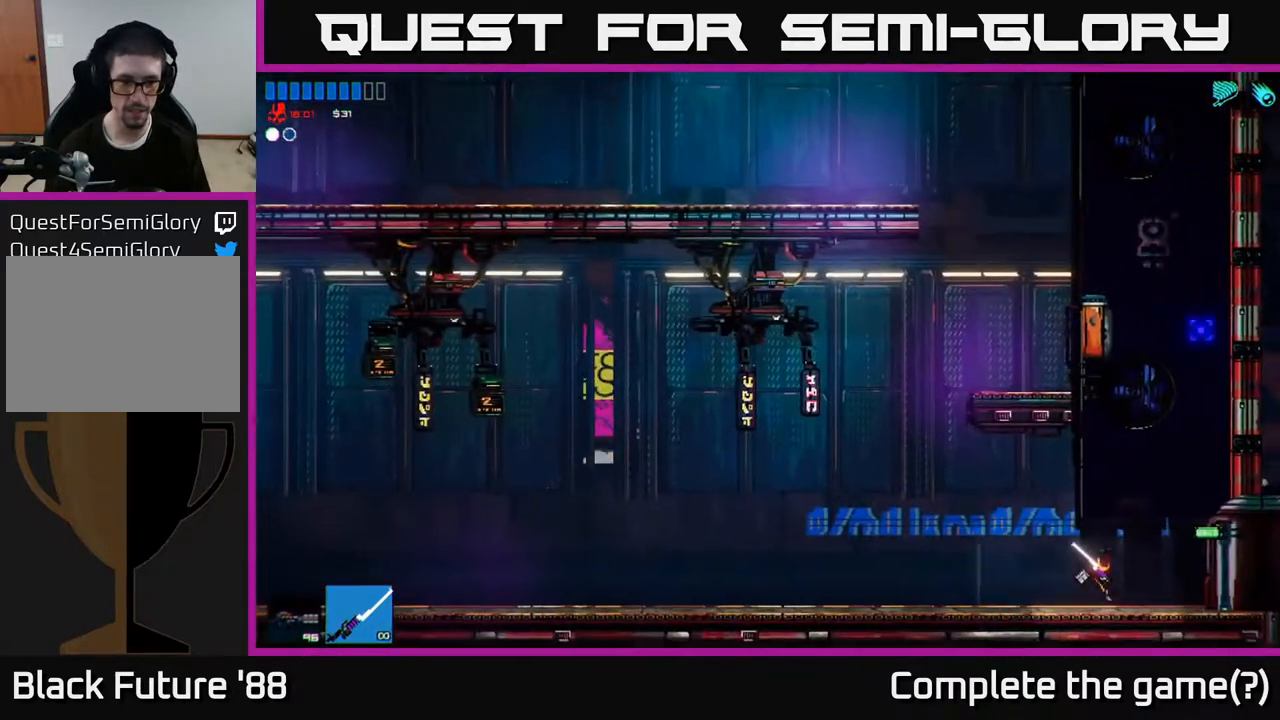
{"buttons": [], "left_stick": "left", "right_stick": "up-left", "events": [[100, "right_stick", "up-left"]]}
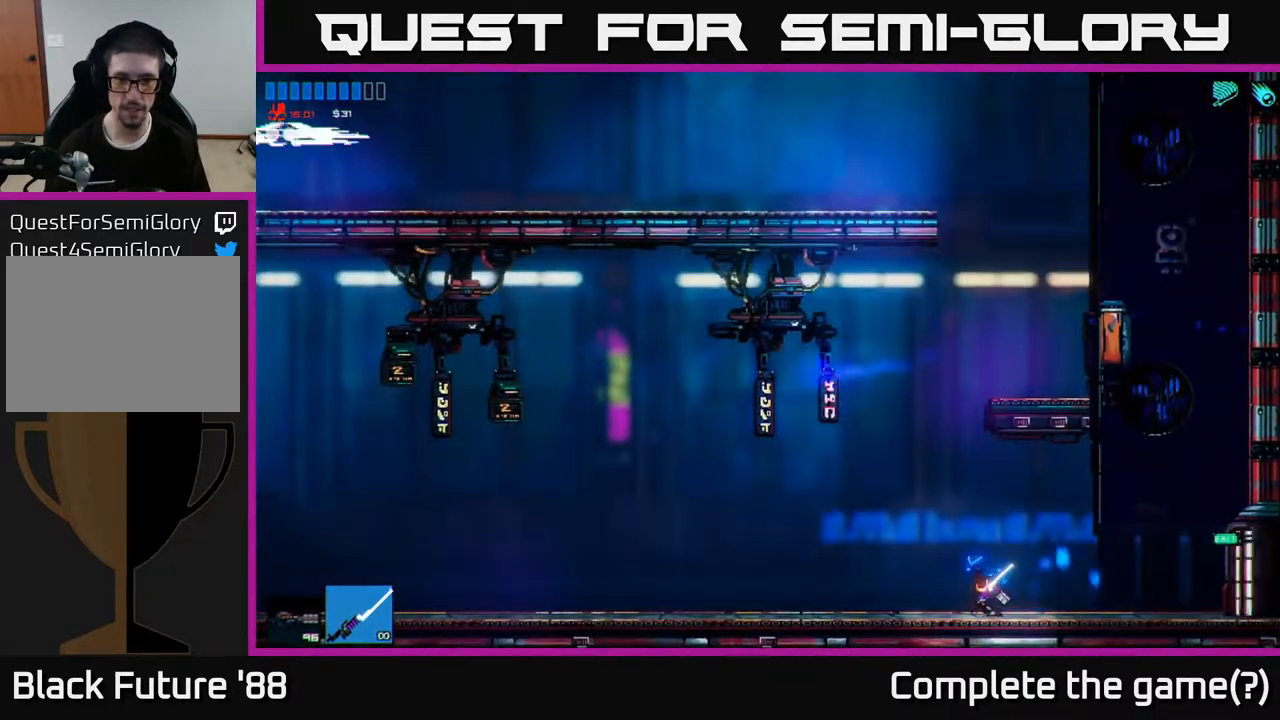
{"buttons": [], "left_stick": "left", "right_stick": "up-left", "events": []}
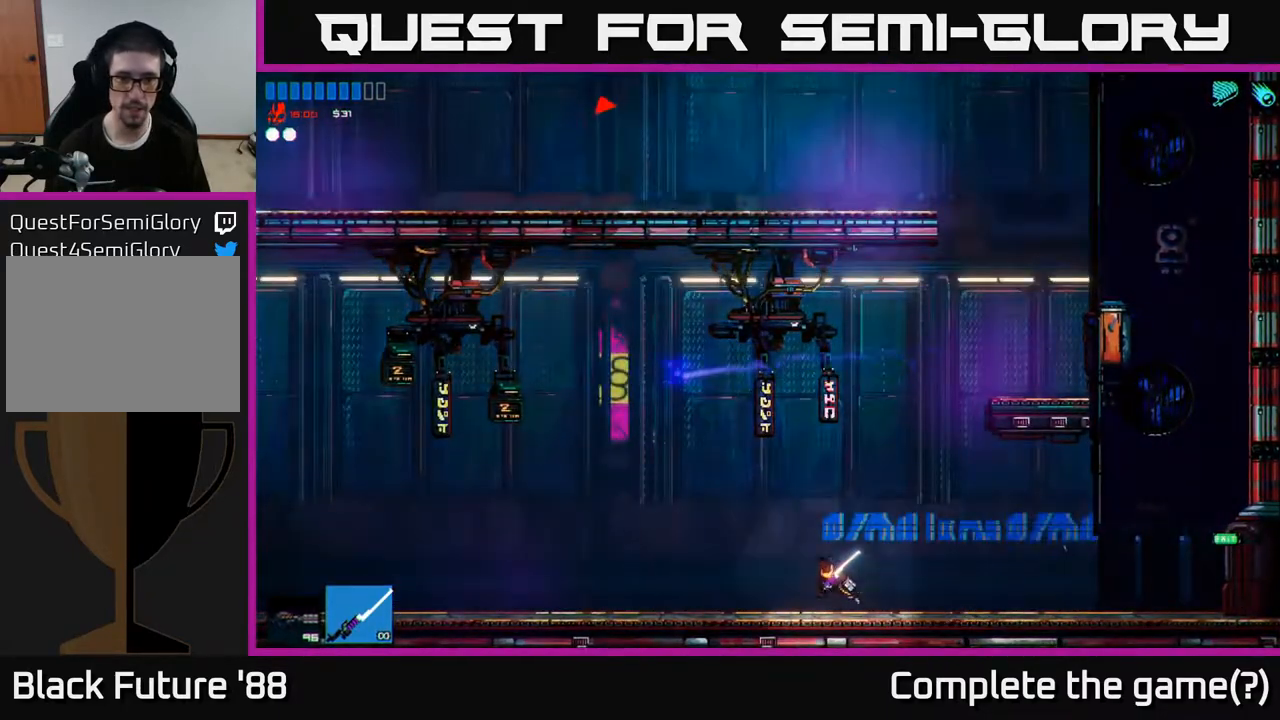
{"buttons": [], "left_stick": "left", "right_stick": "up-left", "events": [[17, "R1", "down"], [117, "R1", "up"]]}
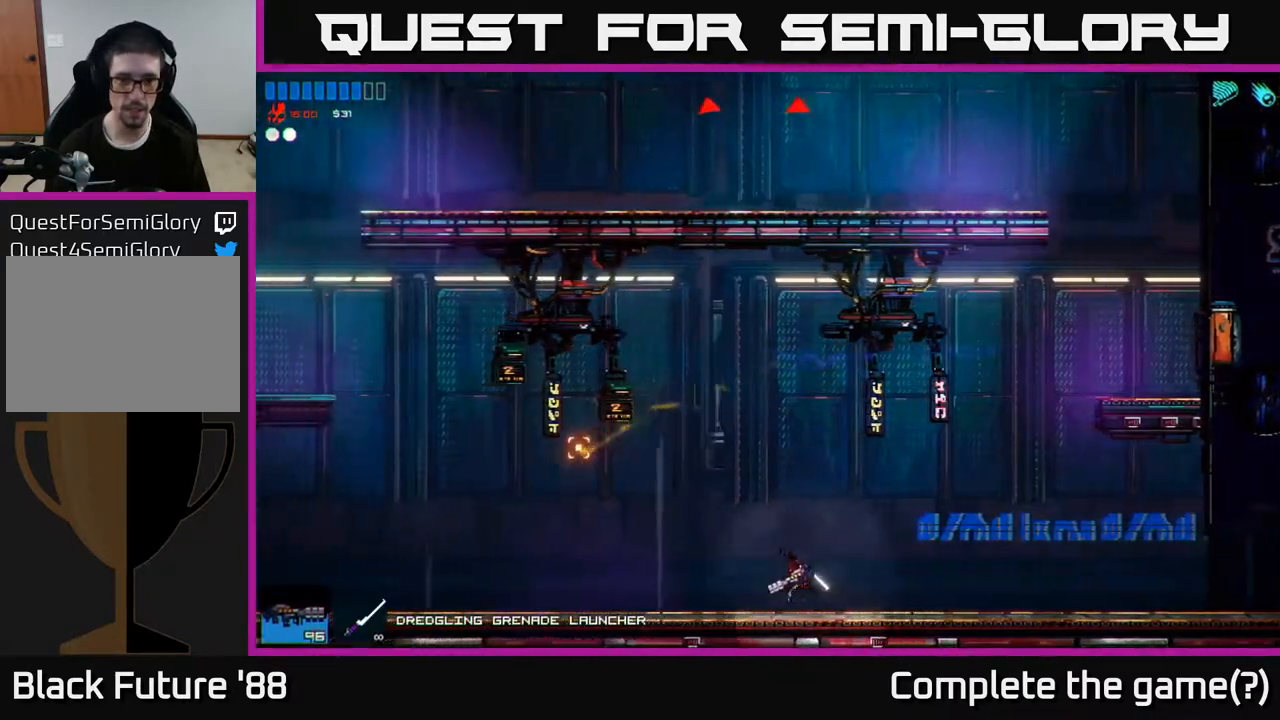
{"buttons": [], "left_stick": "left", "right_stick": "up-left", "events": []}
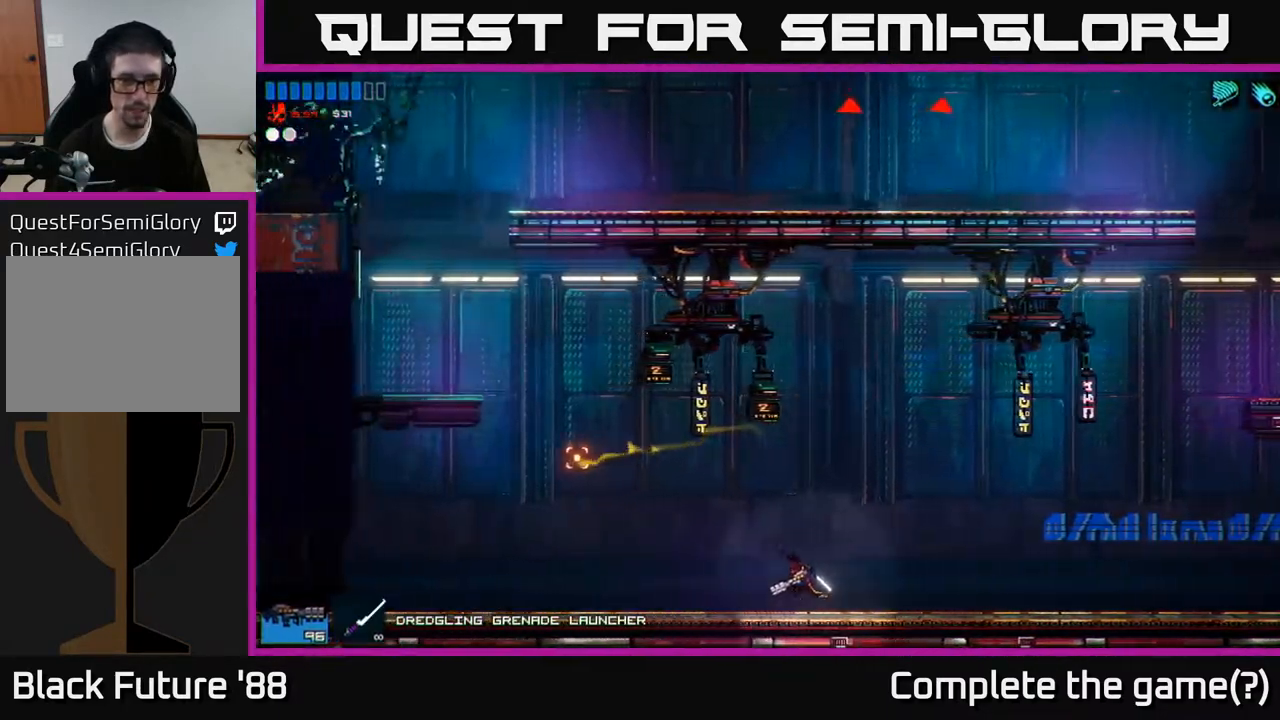
{"buttons": ["A"], "left_stick": "left", "right_stick": "up-left", "events": [[450, "A", "down"]]}
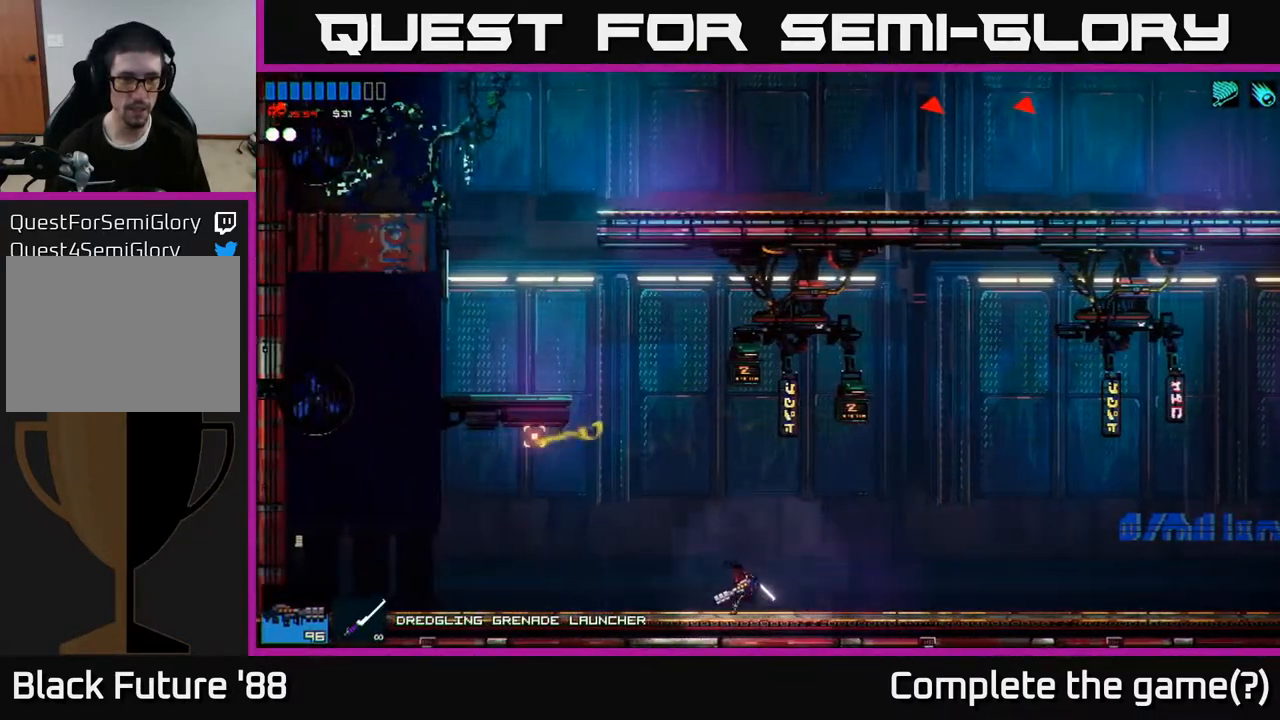
{"buttons": [], "left_stick": "left", "right_stick": "up", "events": [[100, "A", "up"], [200, "A", "down"], [400, "A", "up"], [417, "right_stick", "up"]]}
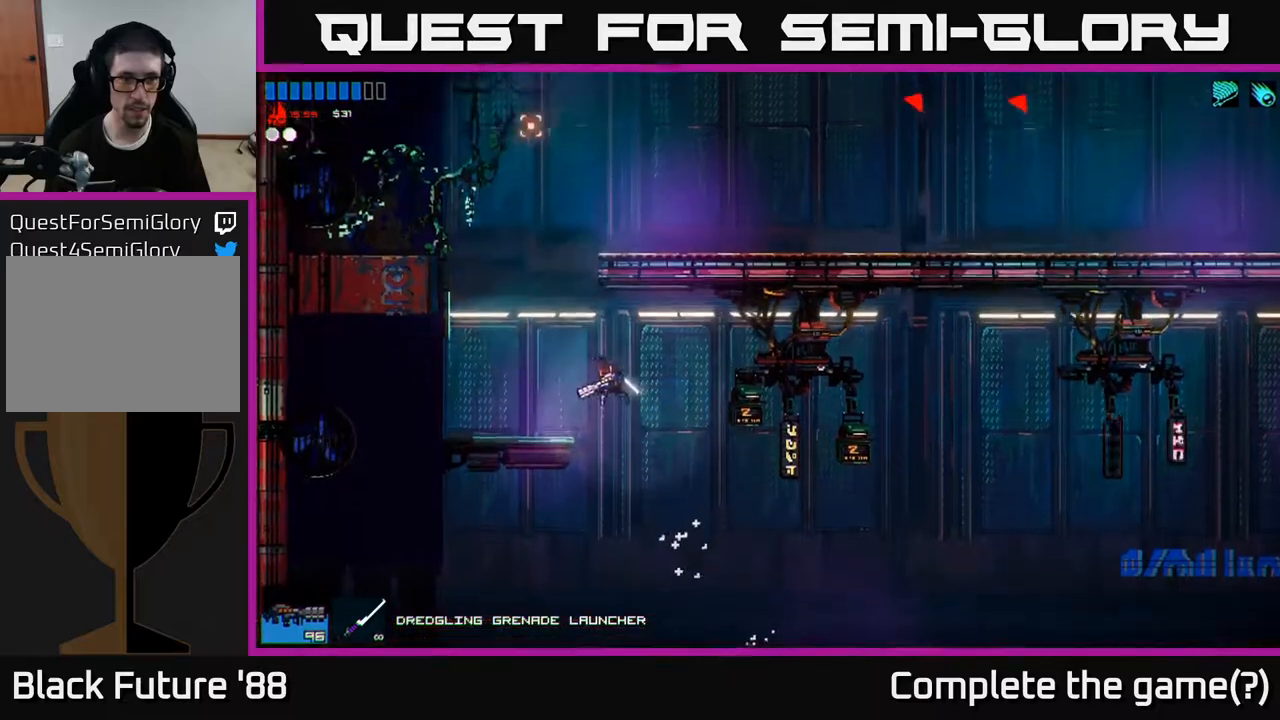
{"buttons": ["A"], "left_stick": "center", "right_stick": "up-right", "events": [[183, "right_stick", "up-right"], [283, "left_stick", "center"], [350, "A", "down"]]}
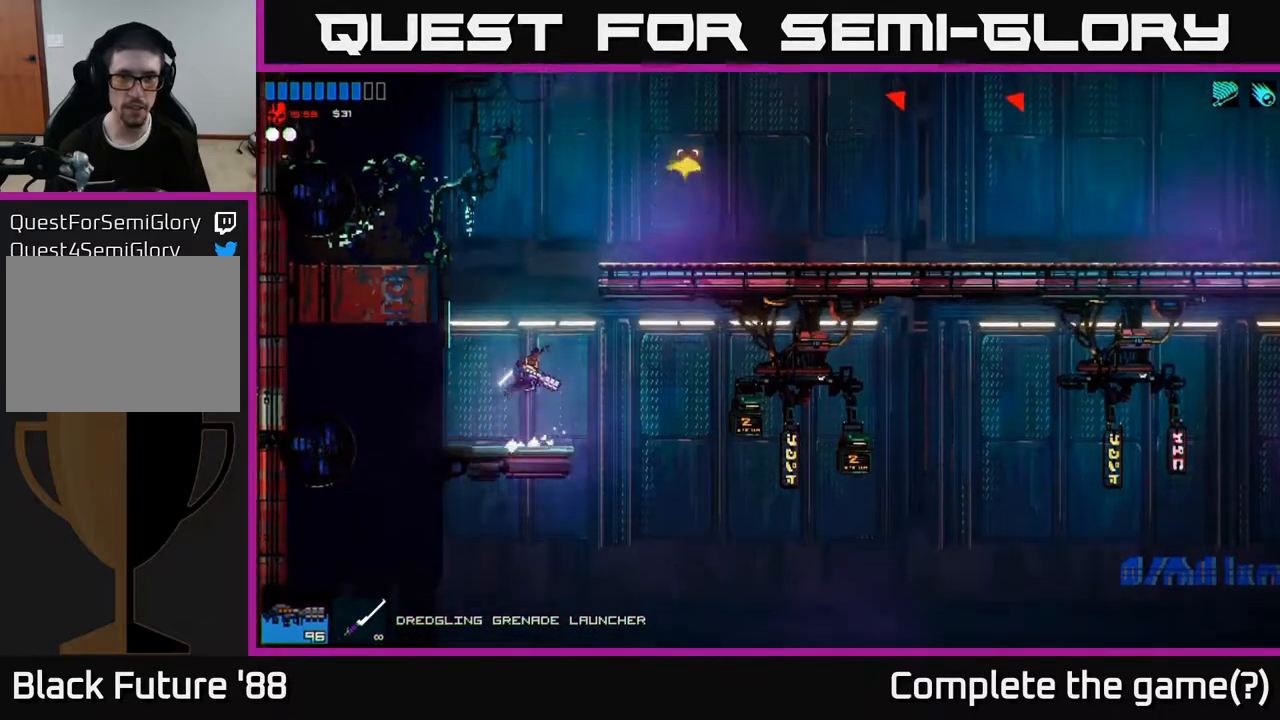
{"buttons": [], "left_stick": "left", "right_stick": "up-right", "events": [[83, "A", "up"], [150, "left_stick", "left"], [200, "A", "down"], [283, "R2", "down"], [350, "A", "up"], [400, "R2", "up"]]}
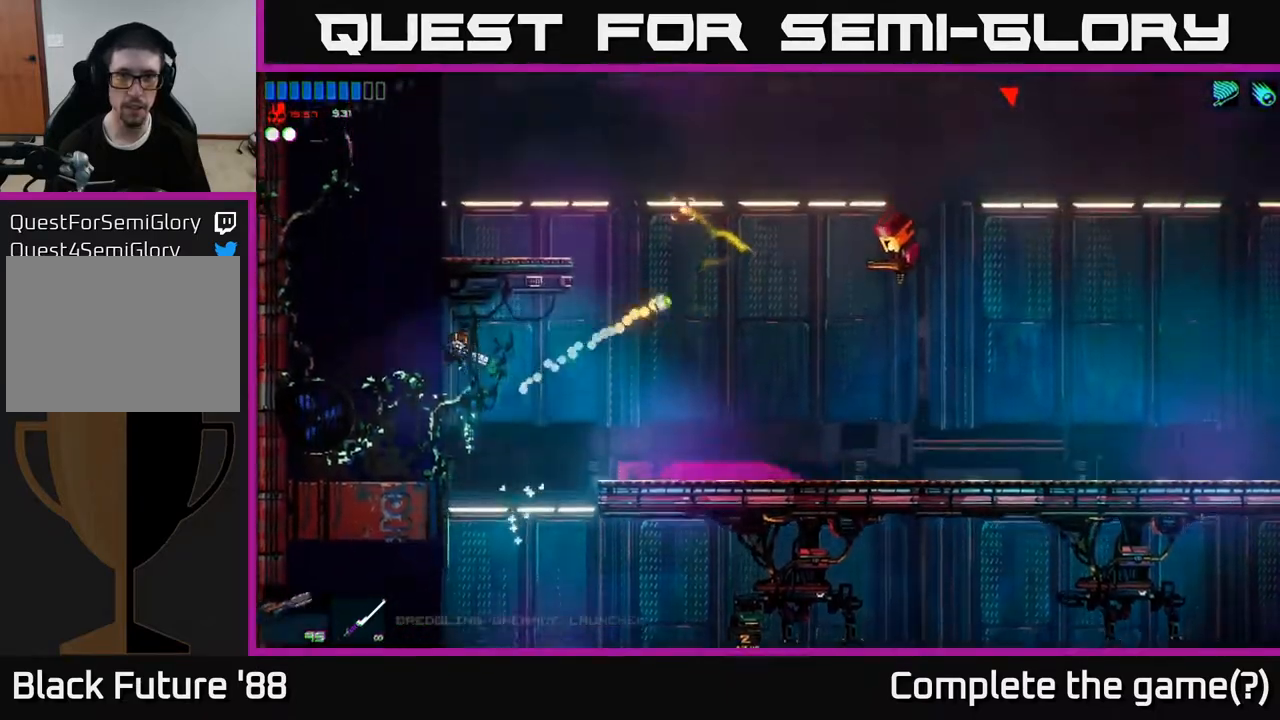
{"buttons": [], "left_stick": "left", "right_stick": "up-right", "events": []}
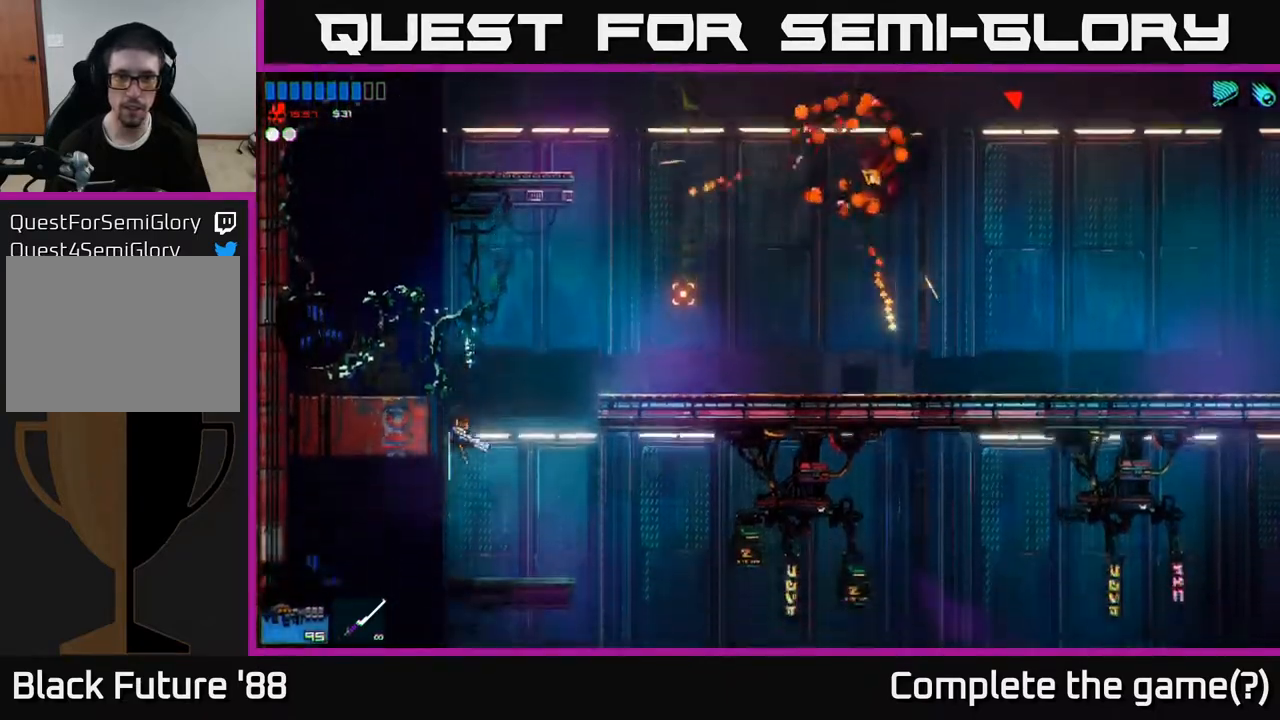
{"buttons": [], "left_stick": "center", "right_stick": "up-right", "events": [[167, "left_stick", "right"], [317, "A", "down"], [467, "left_stick", "center"], [483, "A", "up"]]}
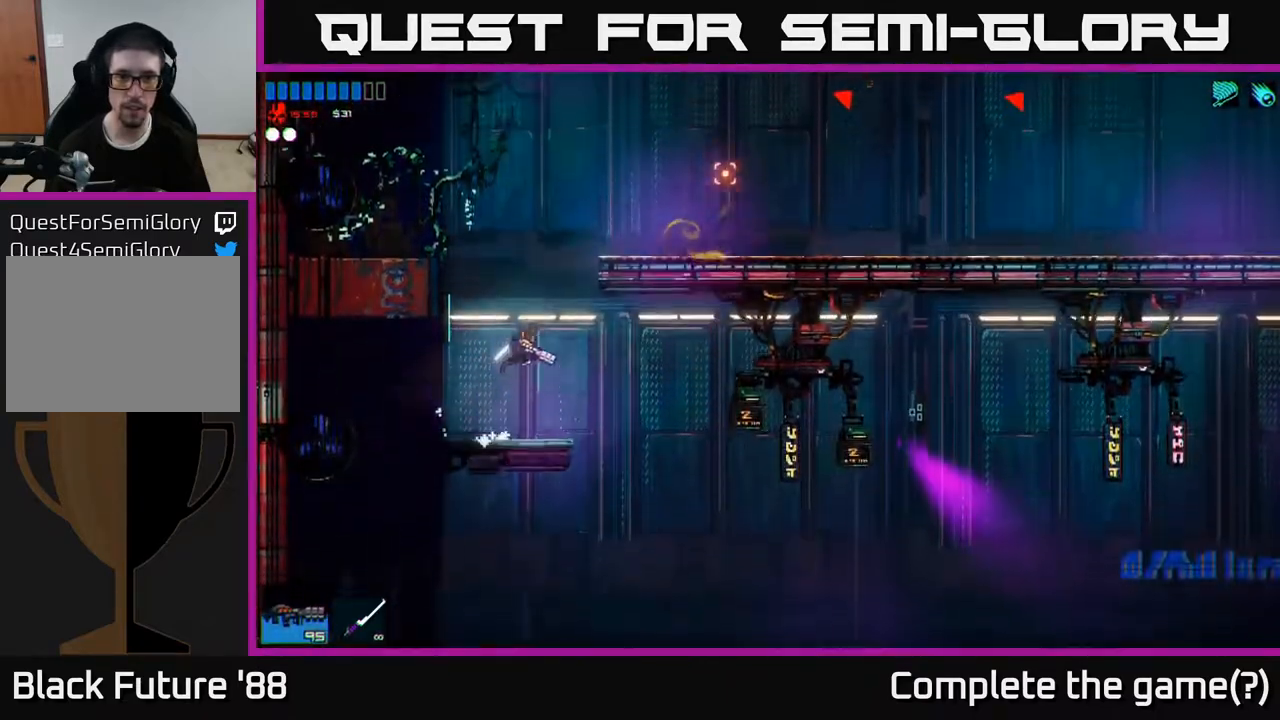
{"buttons": [], "left_stick": "right", "right_stick": "up-right", "events": [[50, "A", "down"], [83, "left_stick", "right"], [150, "R2", "down"], [233, "A", "up"], [267, "R2", "up"]]}
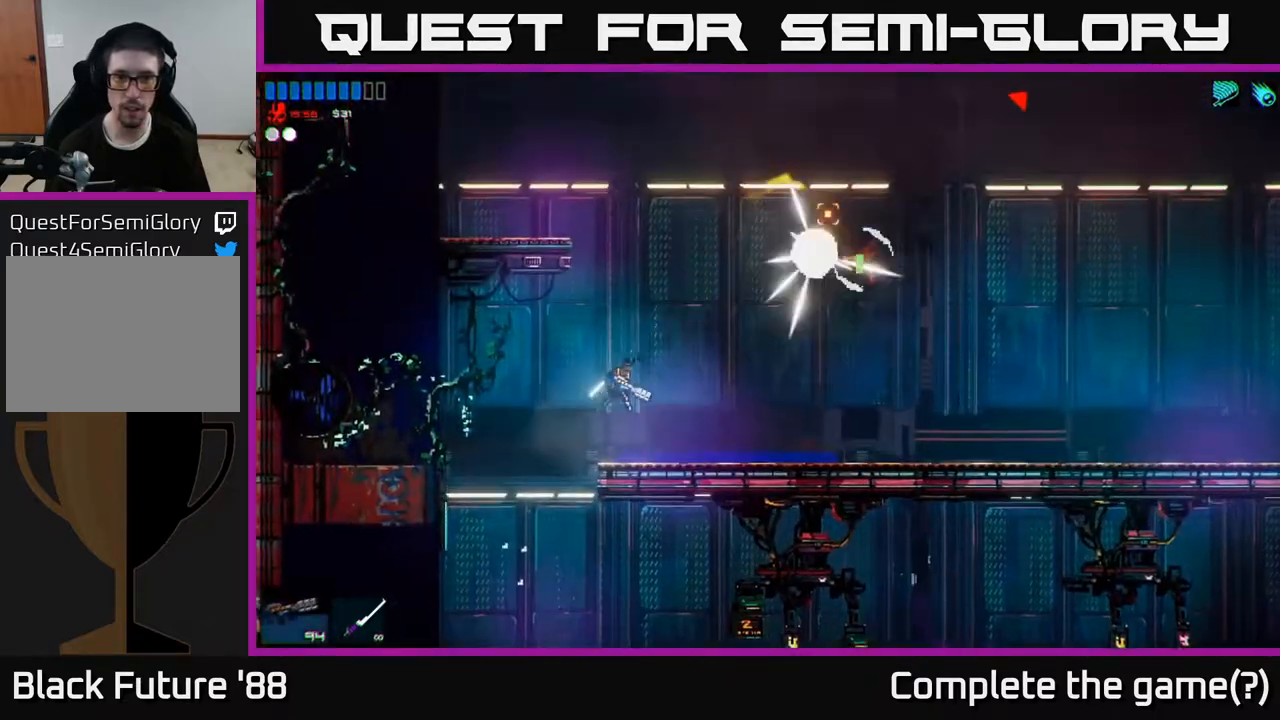
{"buttons": [], "left_stick": "right", "right_stick": "up-right", "events": []}
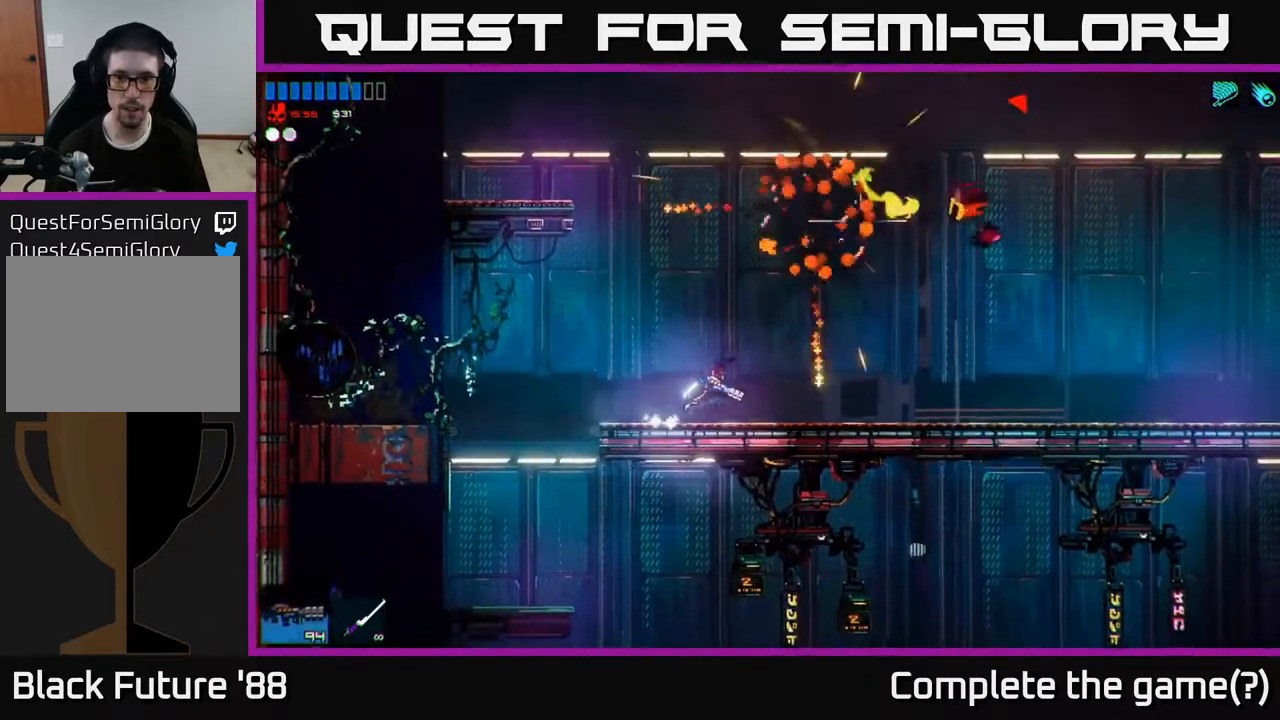
{"buttons": ["A"], "left_stick": "right", "right_stick": "up-right", "events": [[250, "A", "down"]]}
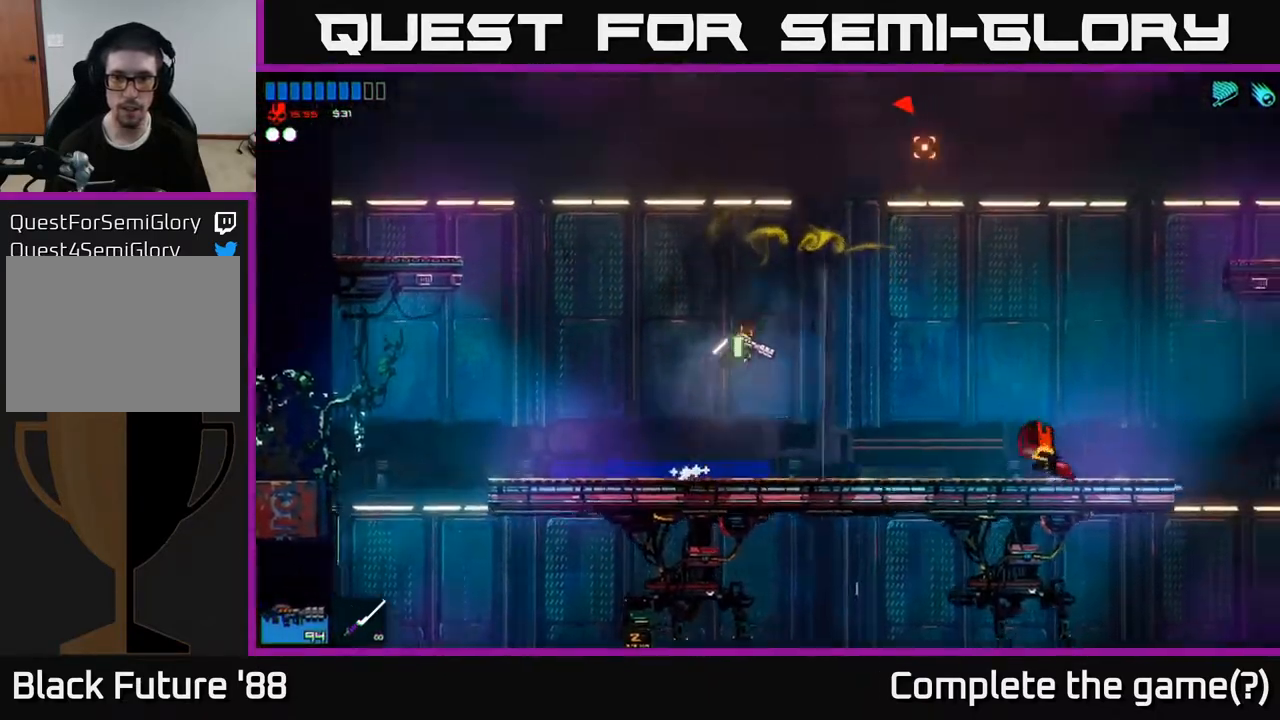
{"buttons": [], "left_stick": "left", "right_stick": "up-right", "events": [[17, "A", "up"], [83, "left_stick", "left"], [300, "A", "down"], [500, "A", "up"]]}
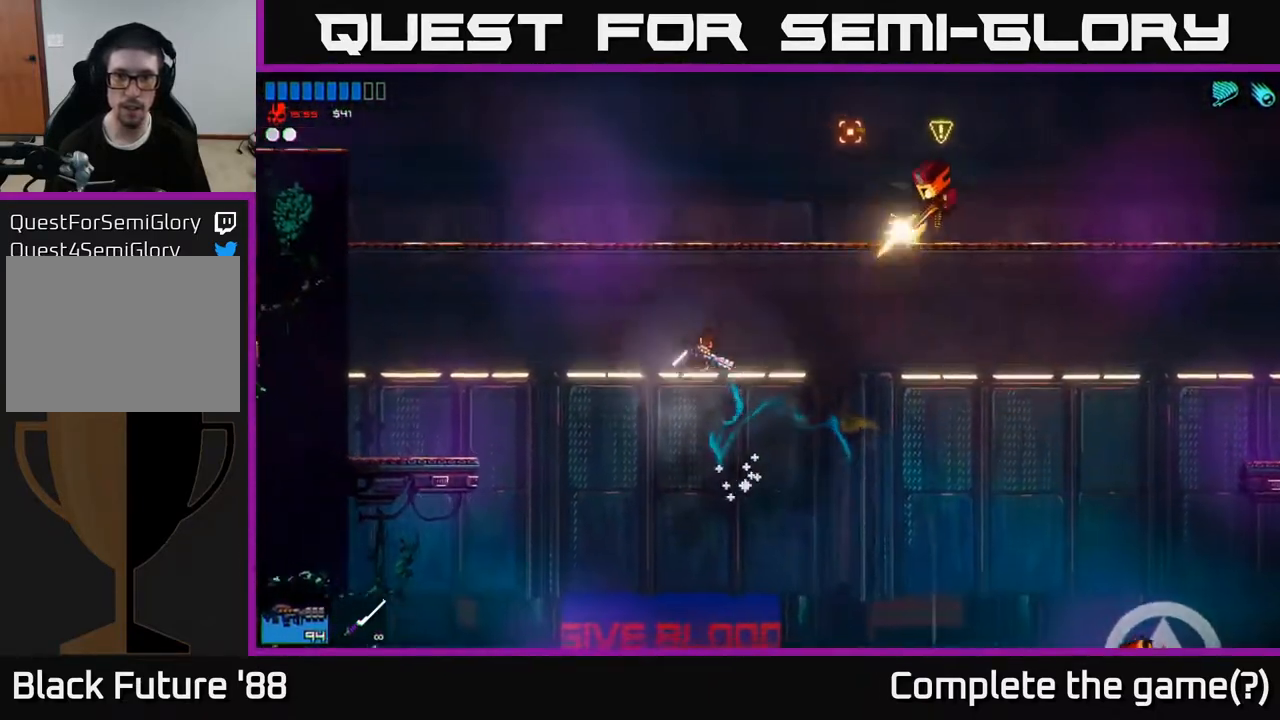
{"buttons": [], "left_stick": "right", "right_stick": "up-right", "events": [[17, "R2", "down"], [167, "R2", "up"], [317, "left_stick", "right"]]}
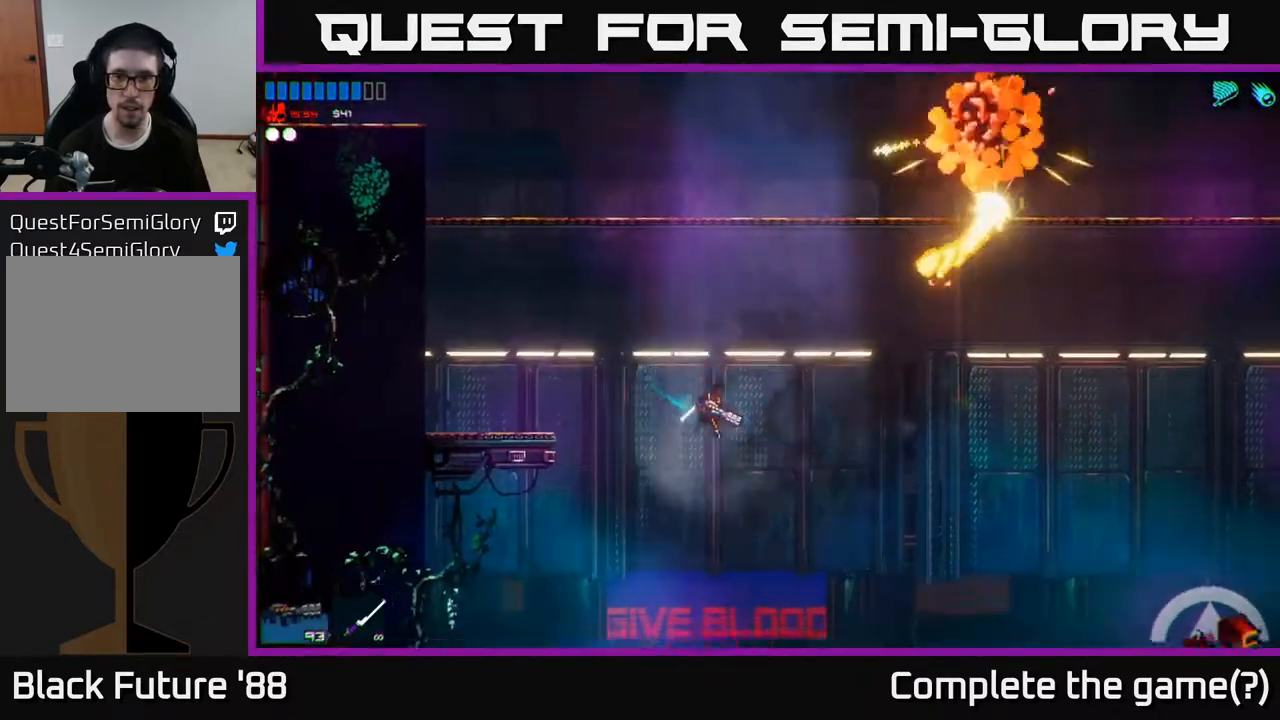
{"buttons": [], "left_stick": "right", "right_stick": "up", "events": [[167, "R2", "down"], [267, "right_stick", "up"], [317, "R2", "up"]]}
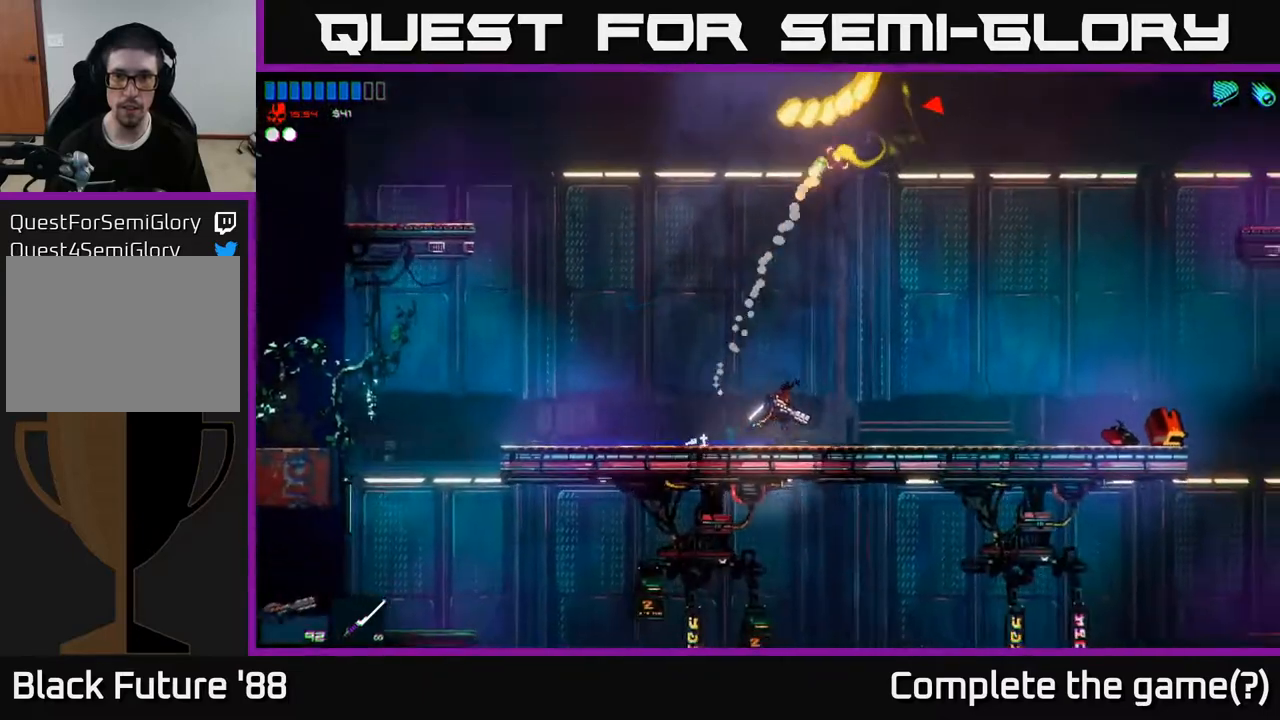
{"buttons": [], "left_stick": "right", "right_stick": "up", "events": []}
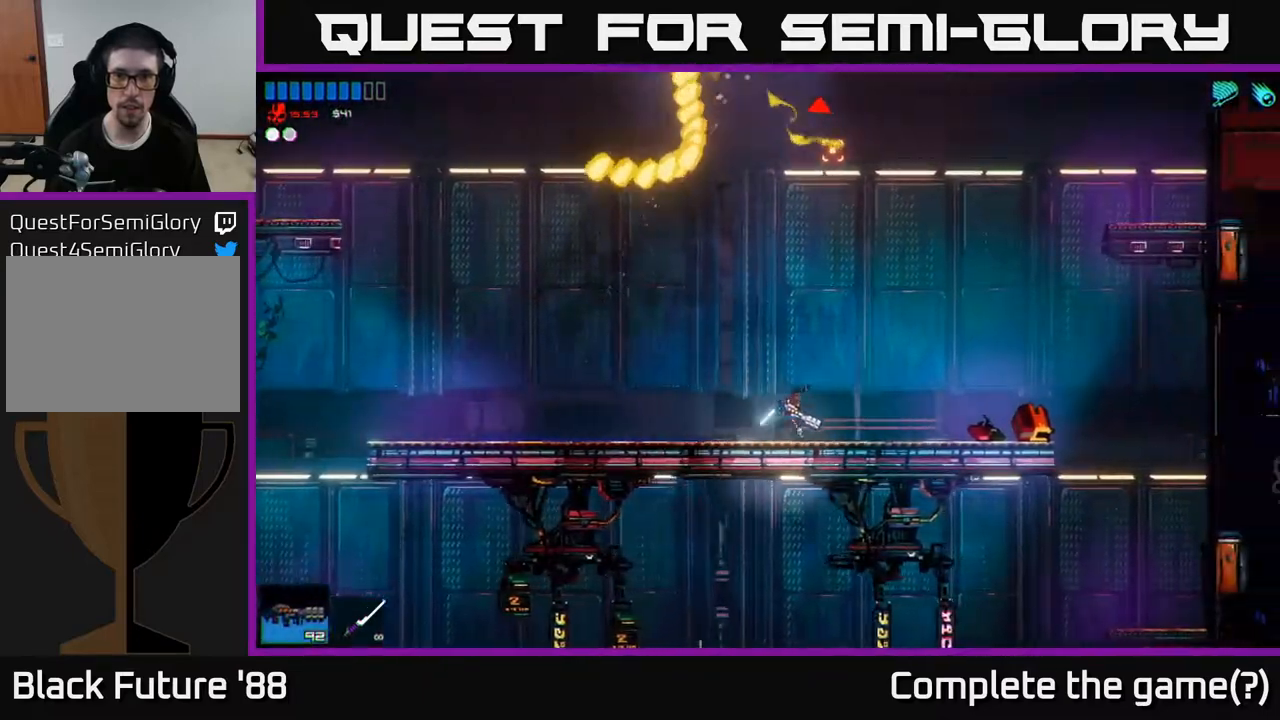
{"buttons": ["R2"], "left_stick": "right", "right_stick": "up", "events": [[267, "A", "down"], [383, "A", "up"], [400, "R2", "down"]]}
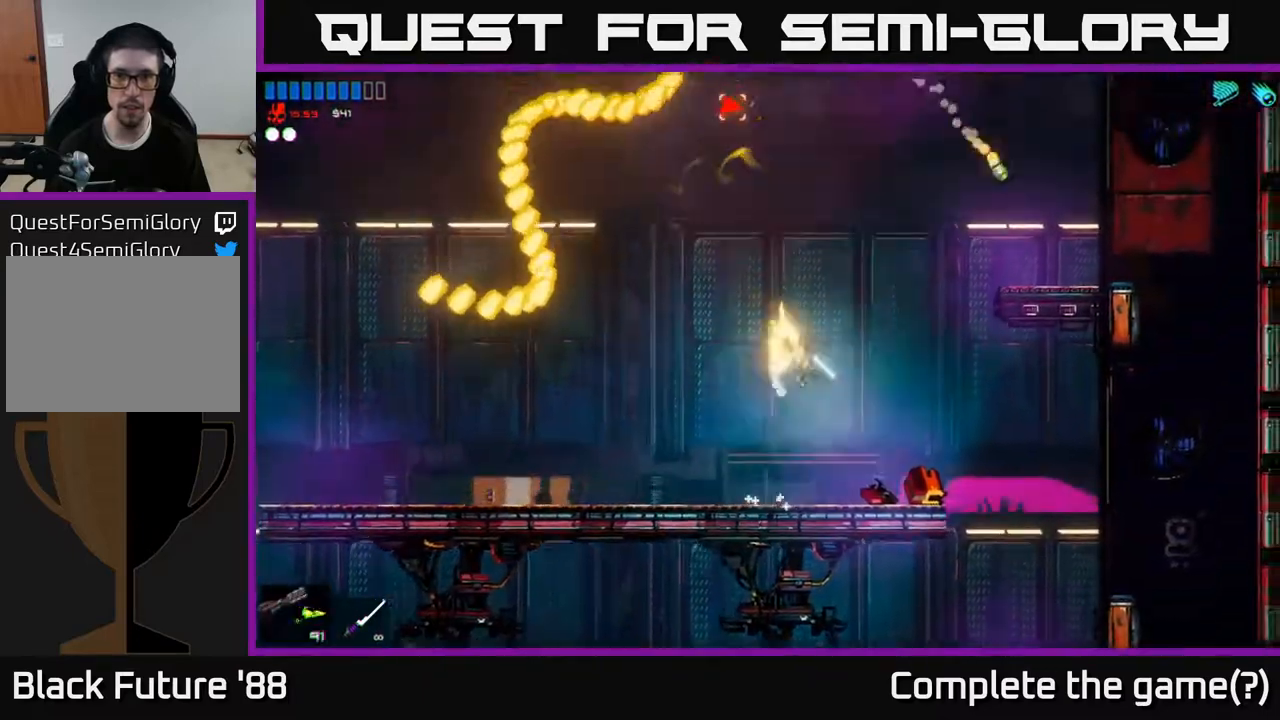
{"buttons": [], "left_stick": "right", "right_stick": "up-left", "events": [[50, "R2", "up"], [50, "right_stick", "up-left"], [183, "A", "down"], [333, "left_stick", "left"], [483, "A", "up"], [483, "left_stick", "right"]]}
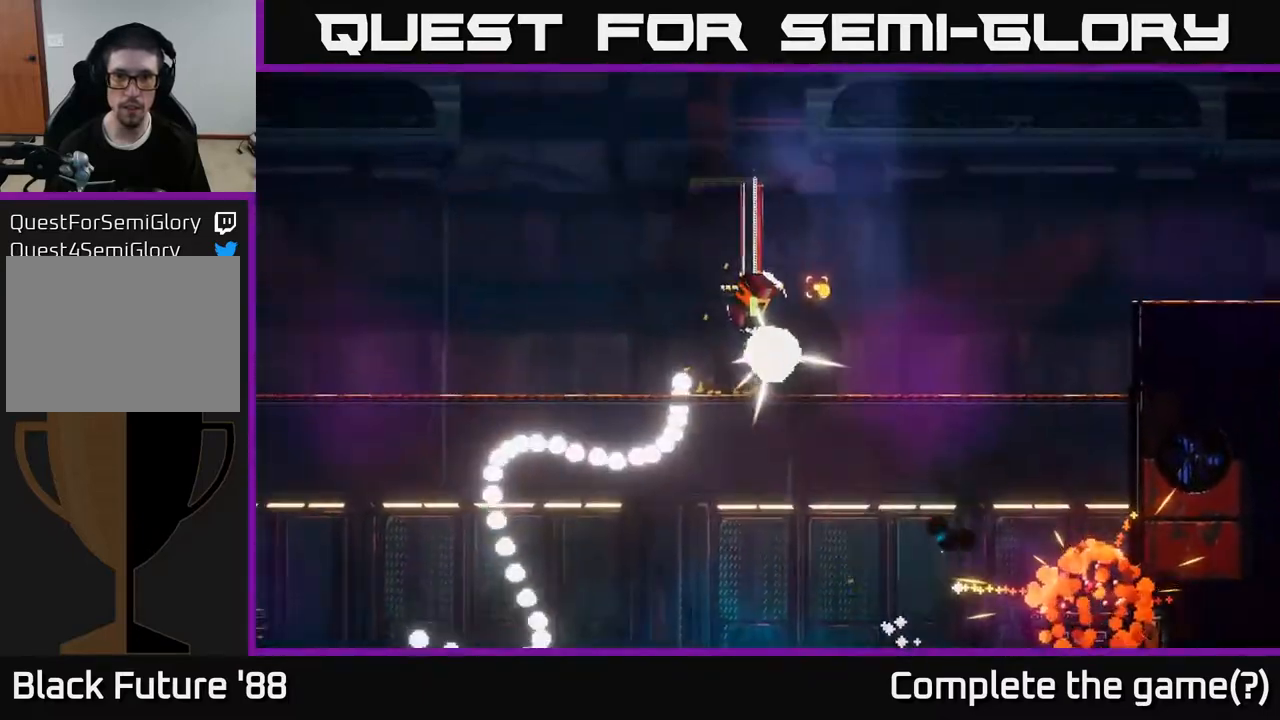
{"buttons": [], "left_stick": "right", "right_stick": "up-left", "events": []}
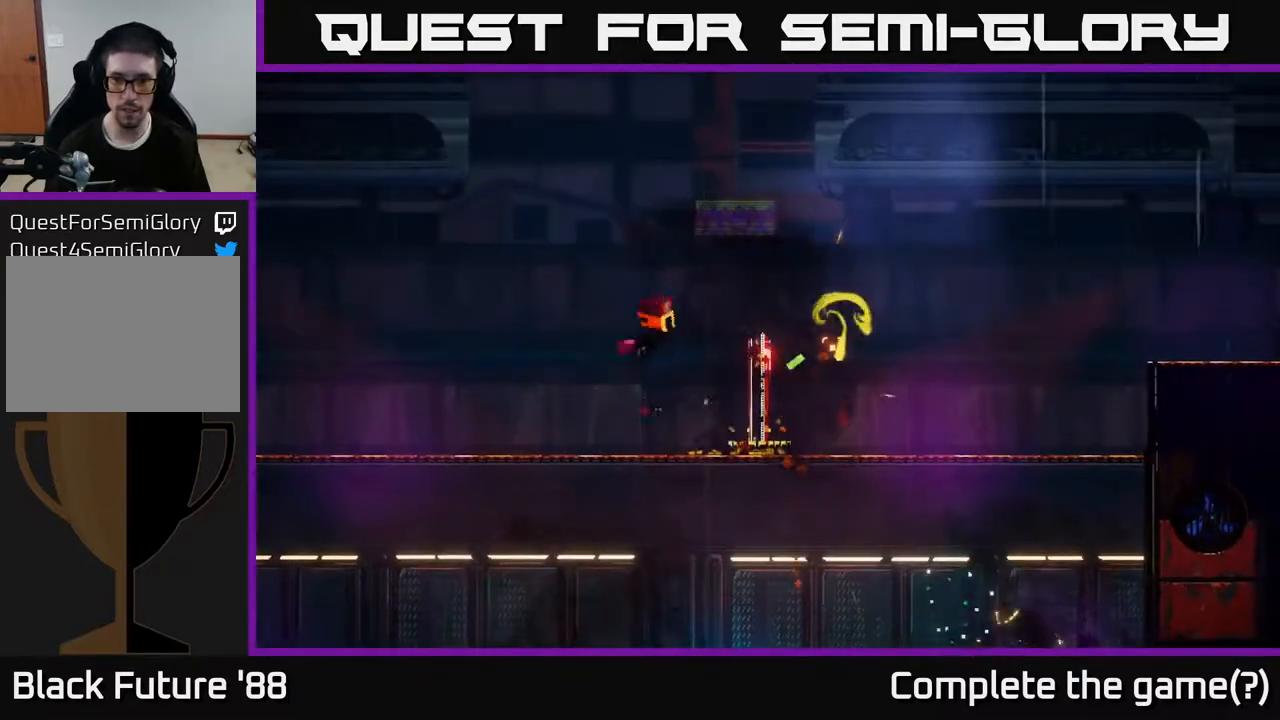
{"buttons": [], "left_stick": "center", "right_stick": "up-left", "events": [[367, "left_stick", "center"]]}
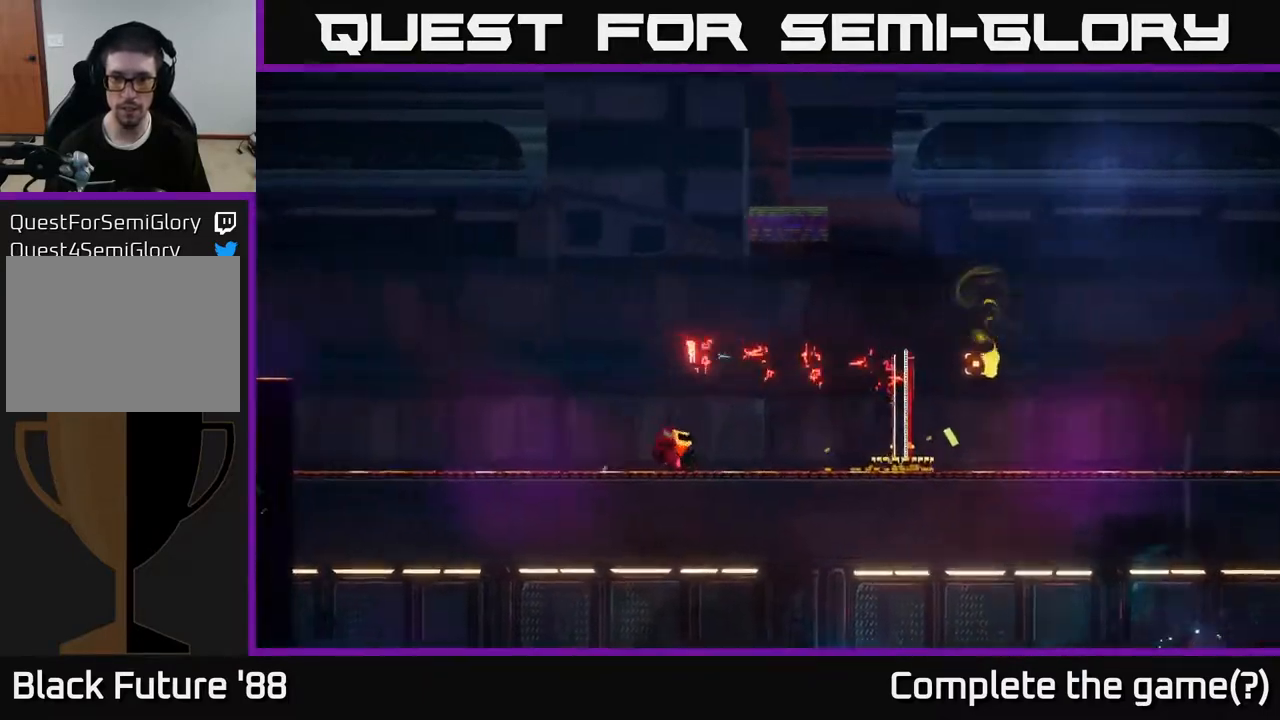
{"buttons": [], "left_stick": "center", "right_stick": "up-left", "events": []}
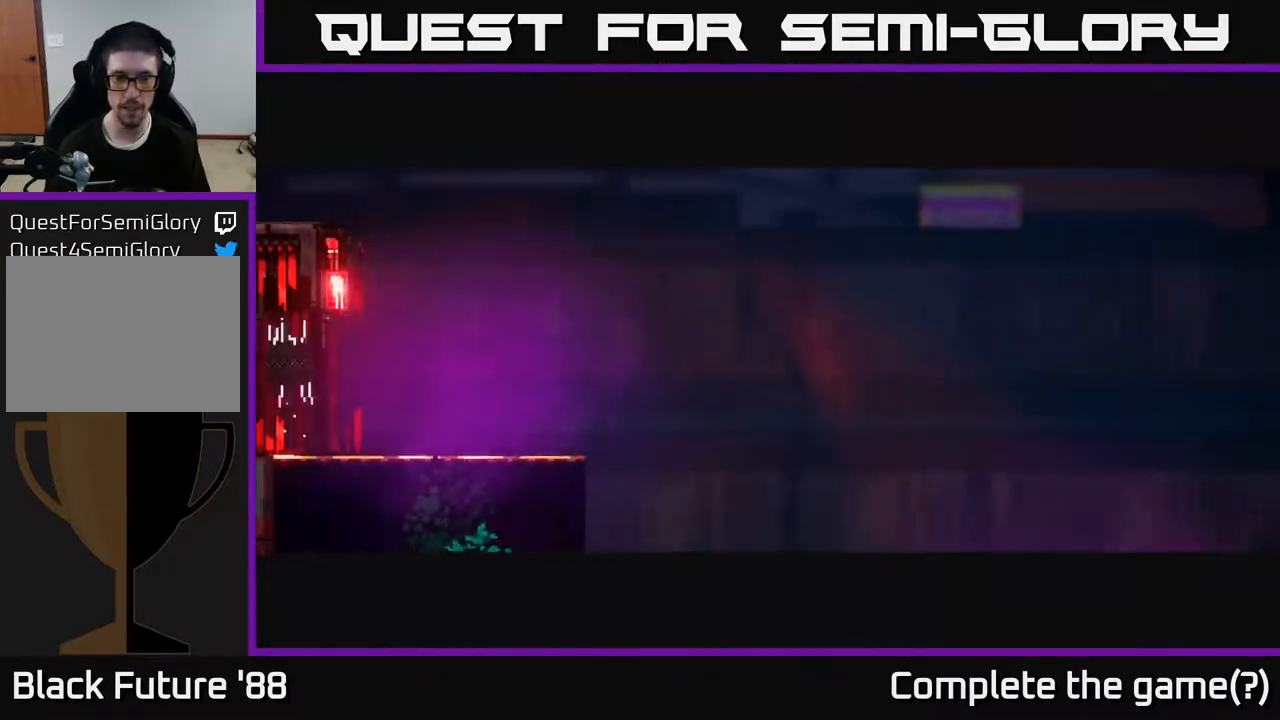
{"buttons": [], "left_stick": "center", "right_stick": "center", "events": [[100, "left_stick", "right"], [283, "left_stick", "center"], [283, "right_stick", "center"]]}
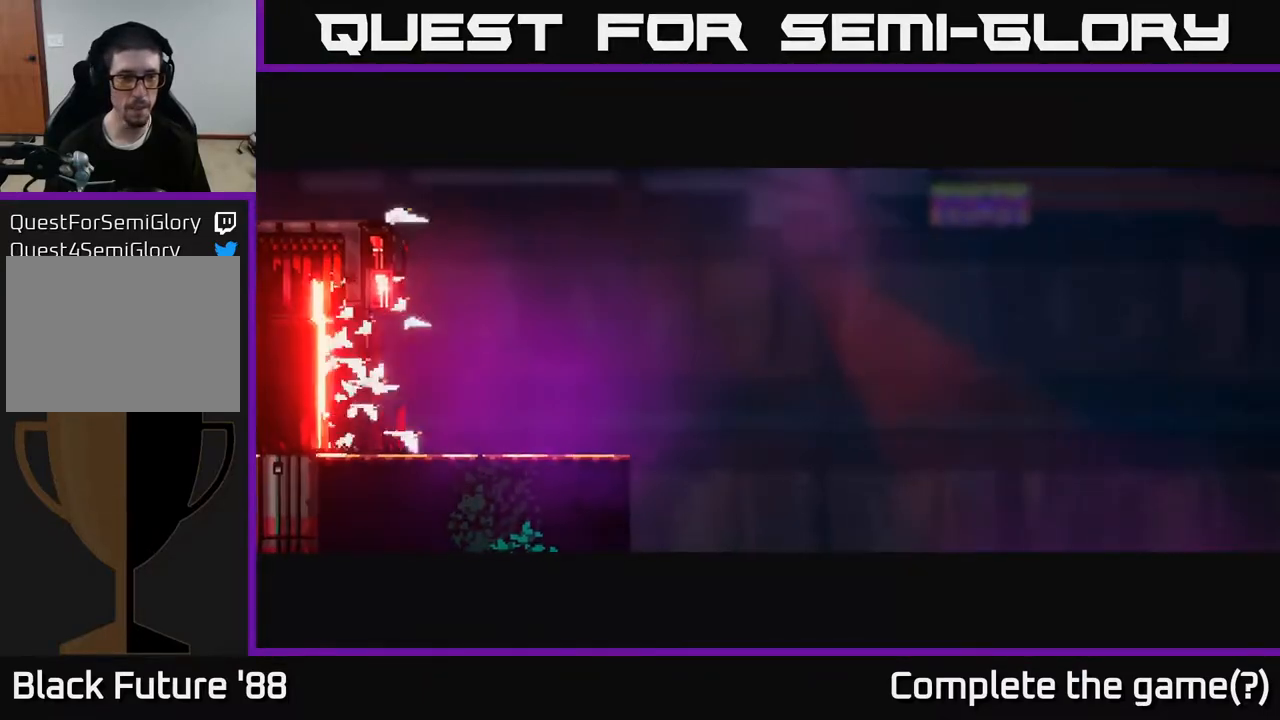
{"buttons": [], "left_stick": "center", "right_stick": "up-left", "events": [[67, "right_stick", "up-left"]]}
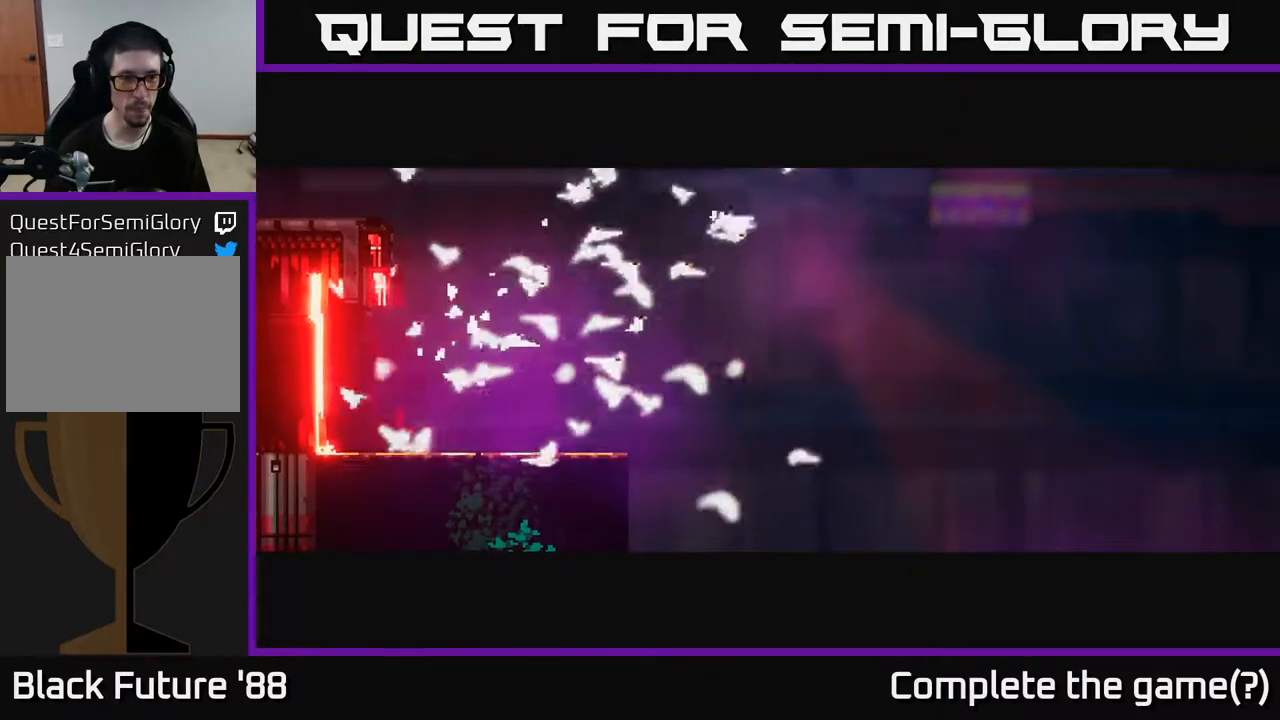
{"buttons": [], "left_stick": "center", "right_stick": "up-left", "events": []}
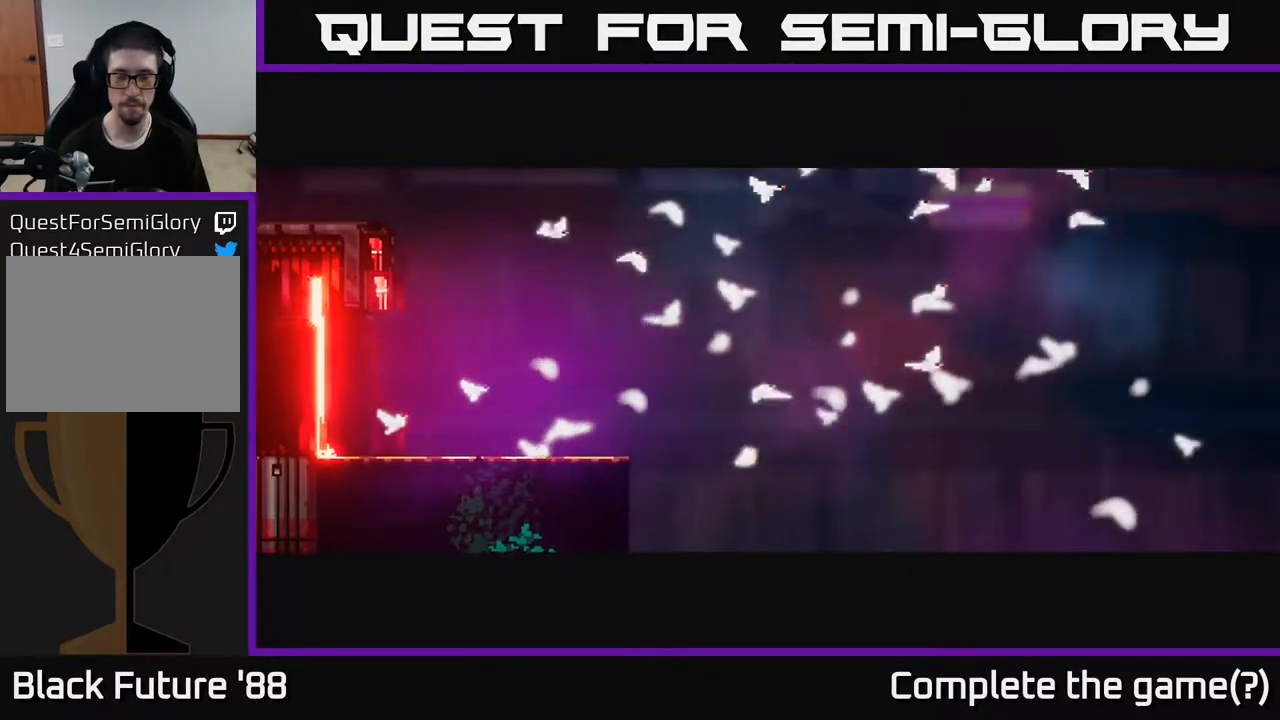
{"buttons": [], "left_stick": "right", "right_stick": "left", "events": [[233, "right_stick", "left"], [300, "left_stick", "right"]]}
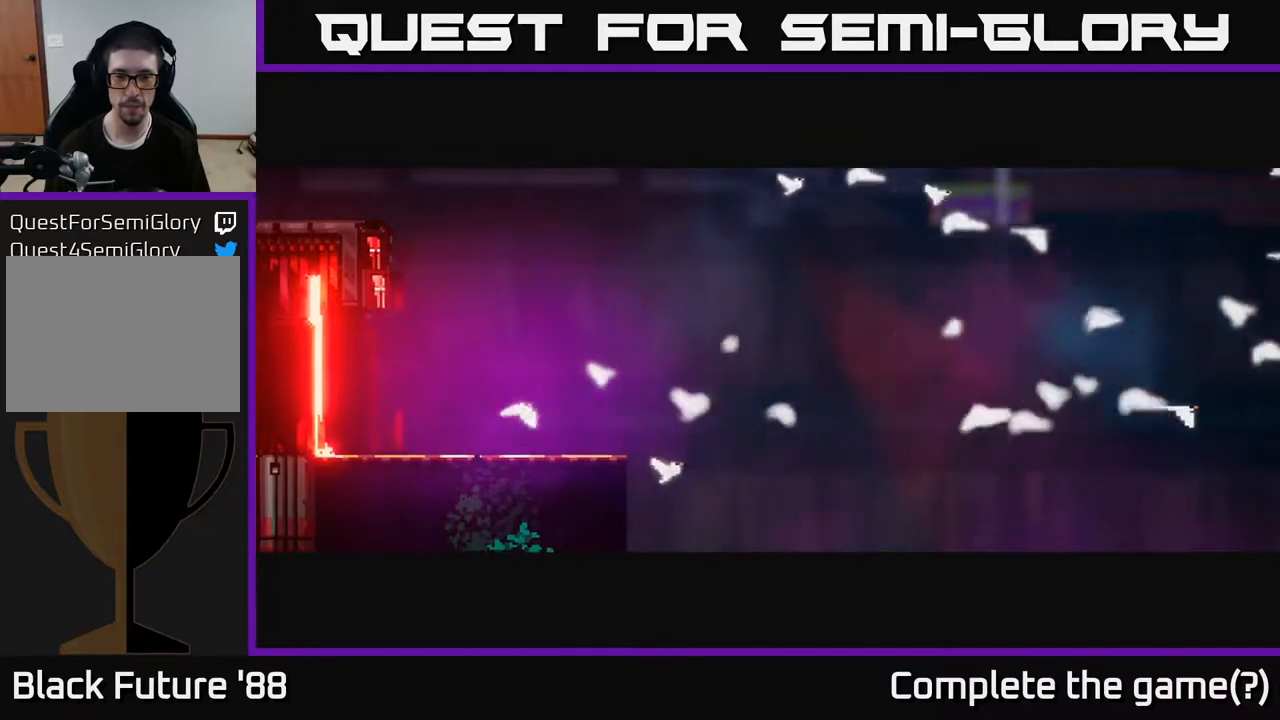
{"buttons": [], "left_stick": "center", "right_stick": "left", "events": [[467, "left_stick", "center"]]}
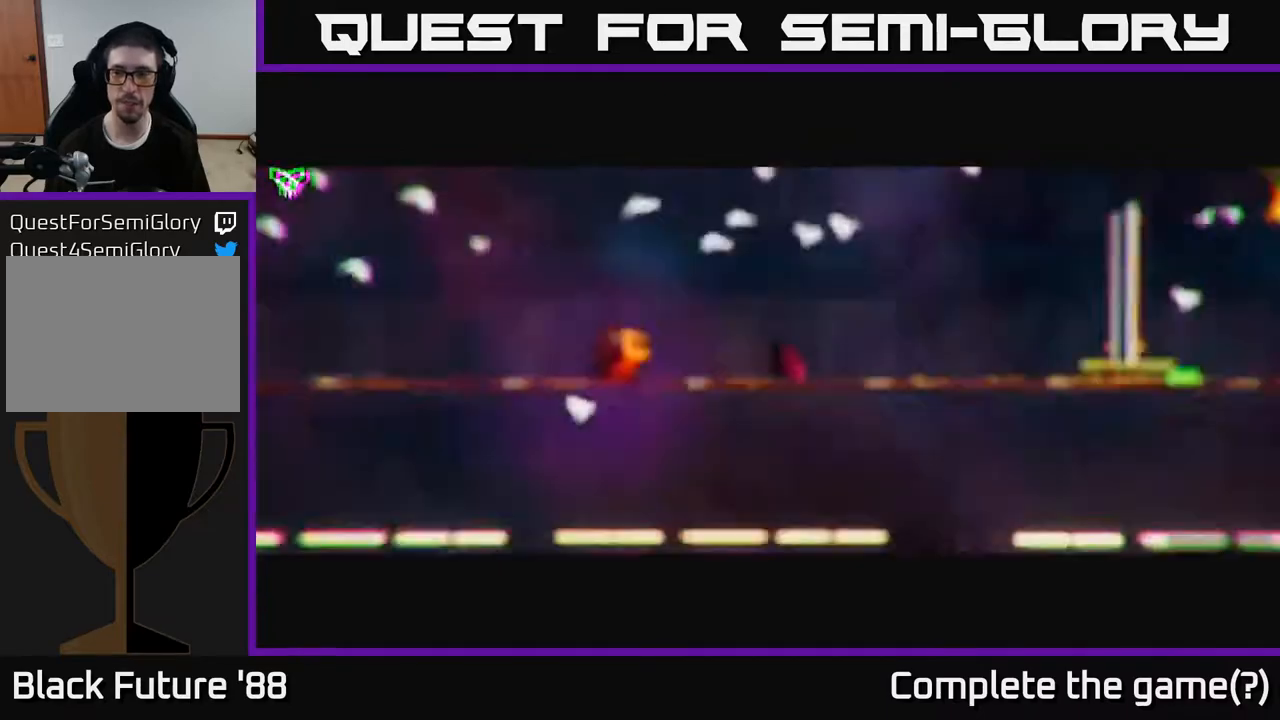
{"buttons": [], "left_stick": "right", "right_stick": "left", "events": [[83, "left_stick", "right"], [367, "R1", "down"], [467, "R1", "up"]]}
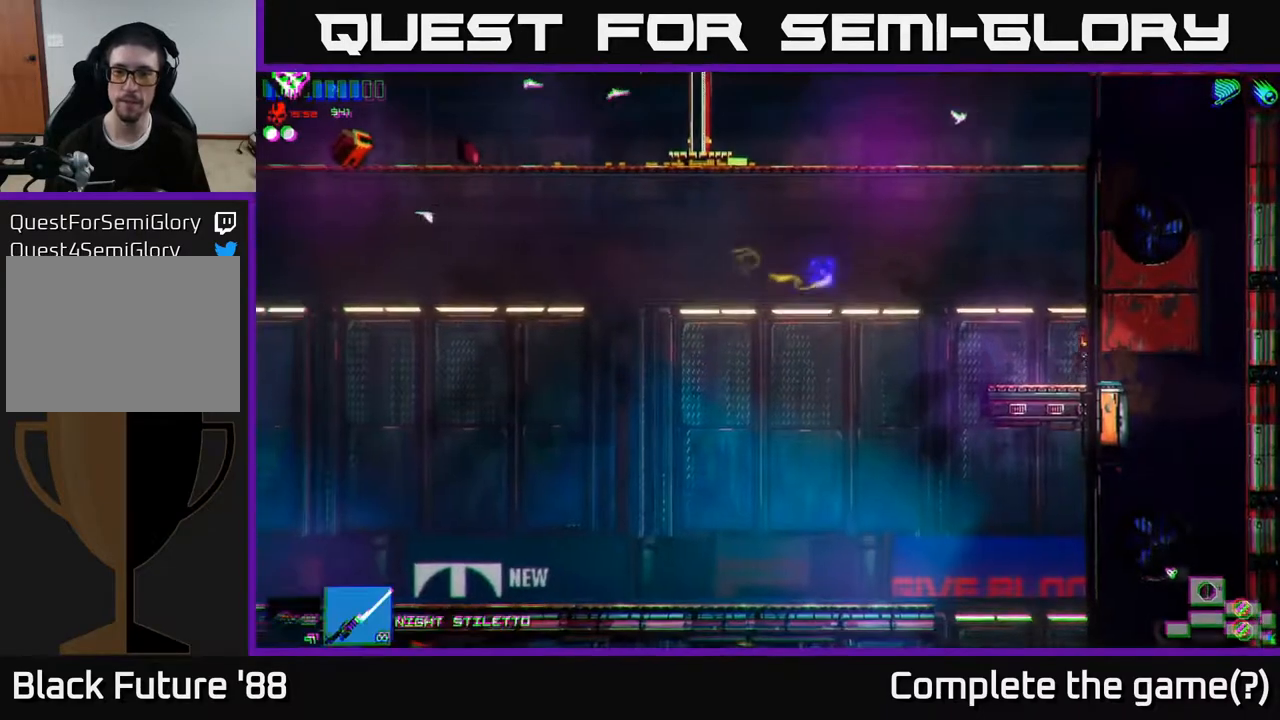
{"buttons": ["A"], "left_stick": "left", "right_stick": "up-left", "events": [[117, "left_stick", "left"], [233, "A", "down"], [350, "right_stick", "up-left"], [383, "A", "up"], [483, "A", "down"]]}